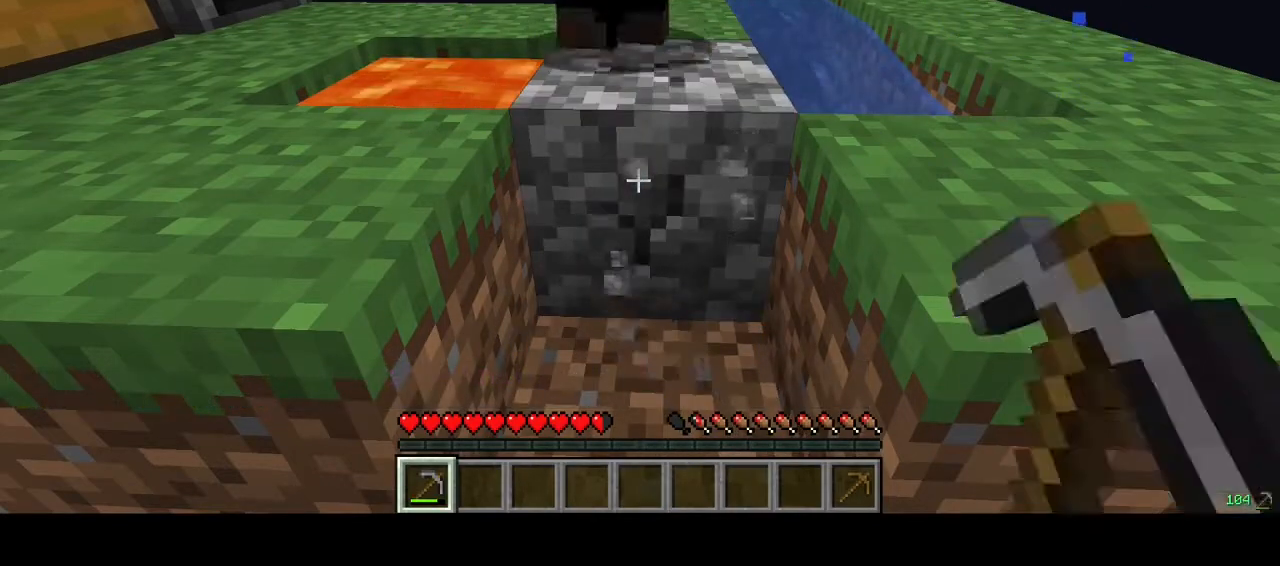
Gameplay with keyboard and mouse; each line is a JSON object with the keys and mouse buttons held at the frame after it. "events" lists presses ("down") and releases ("up") of "a", "d", "s", "w", "mouse_left" and "mouse_right" between this image and that frame as [ms after this image, input, new state], when the widget could be followed in between. "mouse_left", "mouse_right" = the "left", "right" buttons of the "mouse" list. No other keys are recorded. Fast repeated clicks can show as one long hold. Mouse movement is not recorded.
{"keys": [], "mouse": ["left"], "events": []}
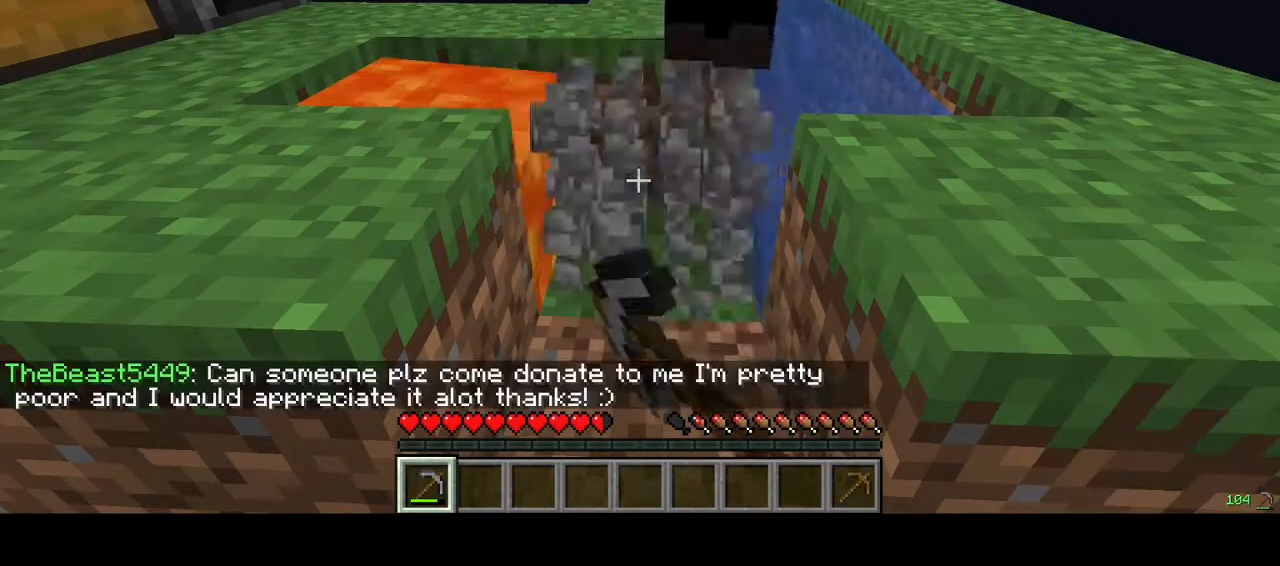
{"keys": [], "mouse": [], "events": [[333, "mouse_left", "up"]]}
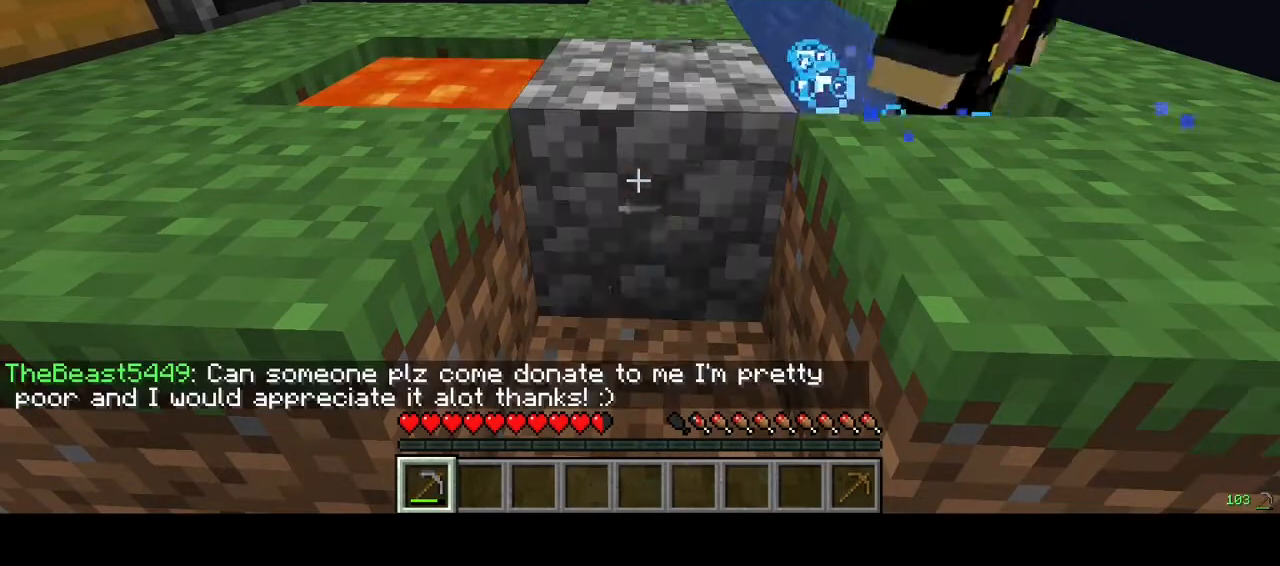
{"keys": [], "mouse": ["left"], "events": [[133, "mouse_left", "down"]]}
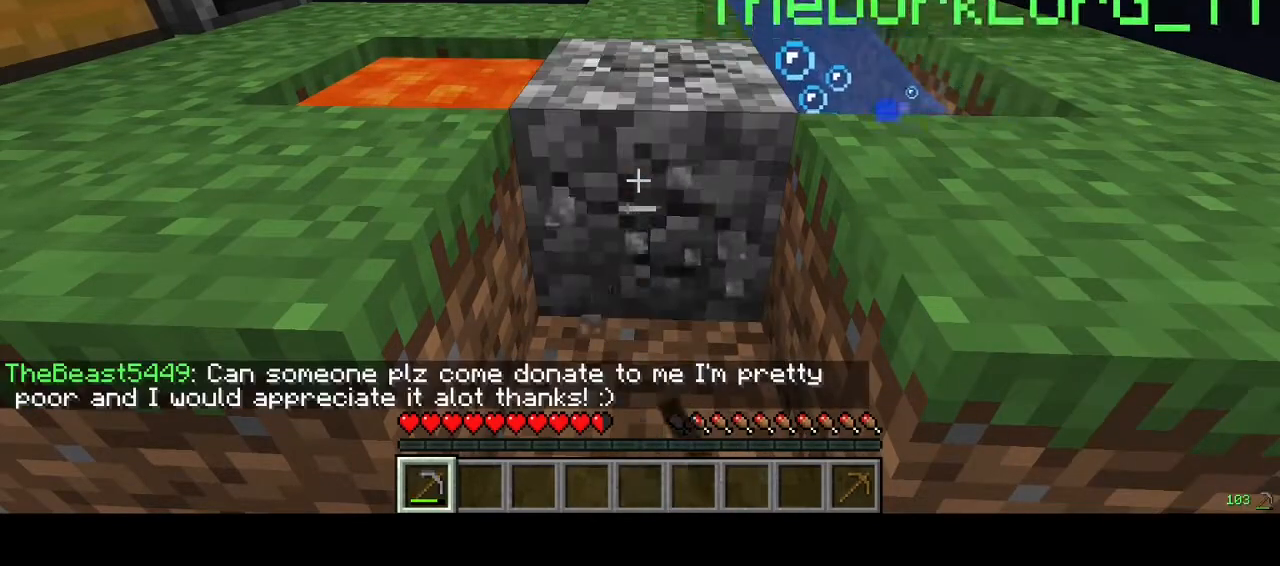
{"keys": [], "mouse": ["left"], "events": []}
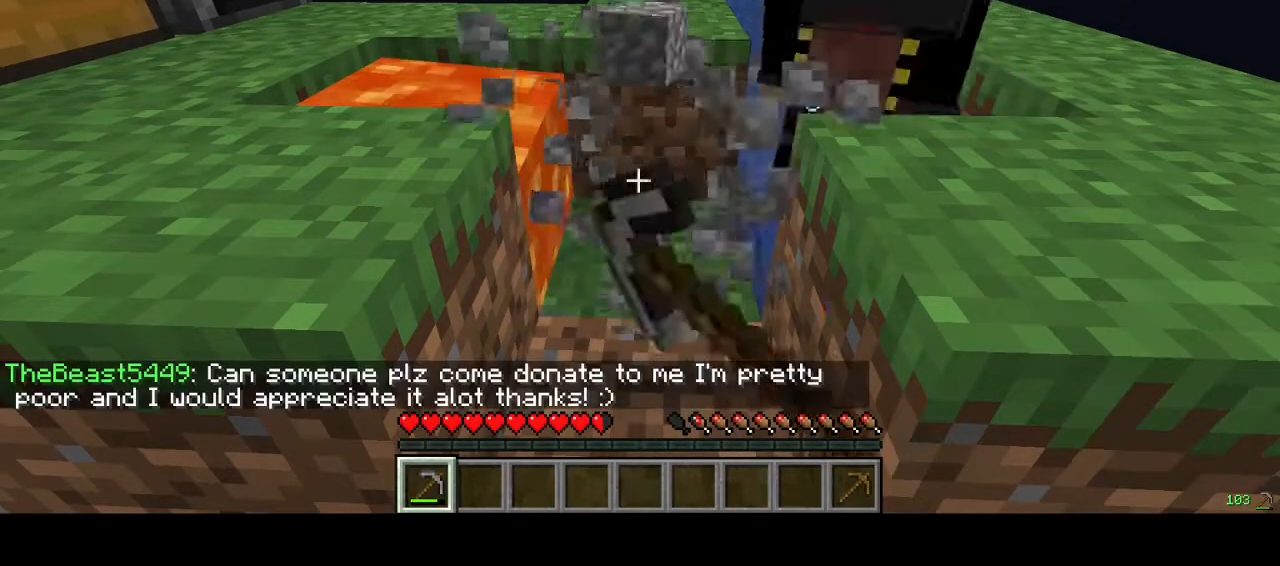
{"keys": [], "mouse": [], "events": [[167, "mouse_left", "up"]]}
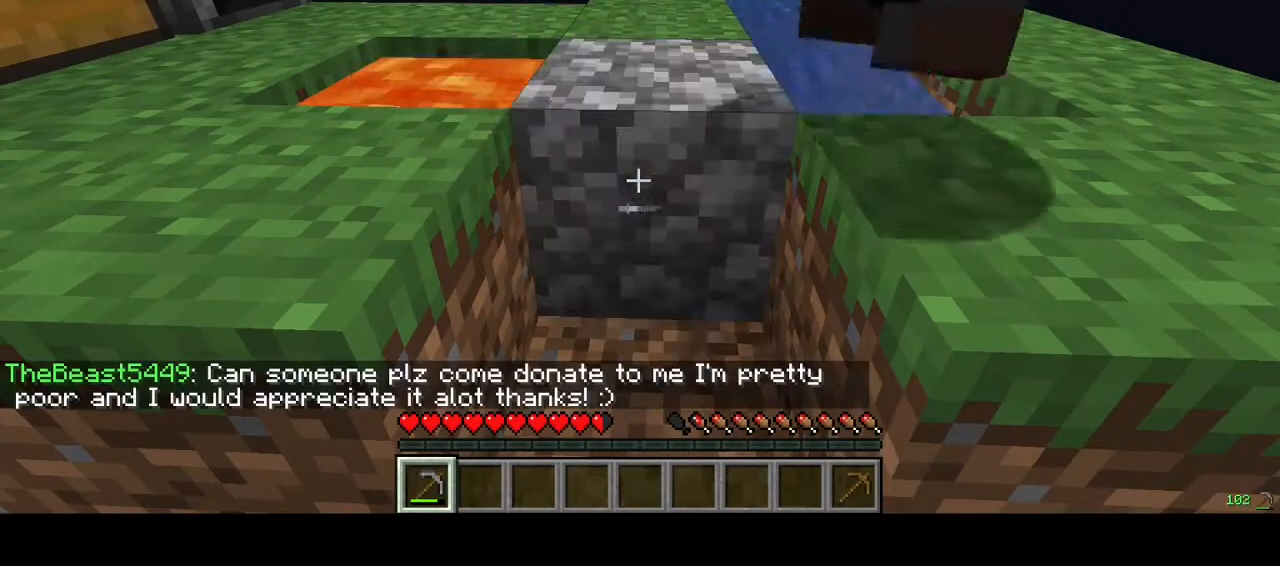
{"keys": [], "mouse": ["left"], "events": [[233, "mouse_left", "down"]]}
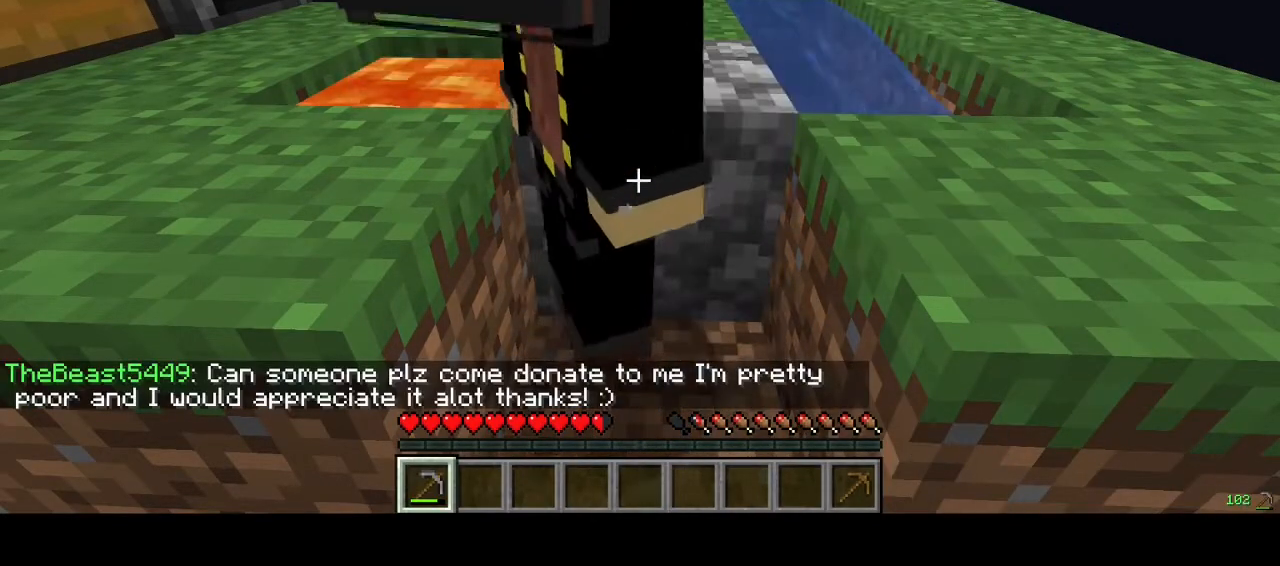
{"keys": [], "mouse": ["left"], "events": []}
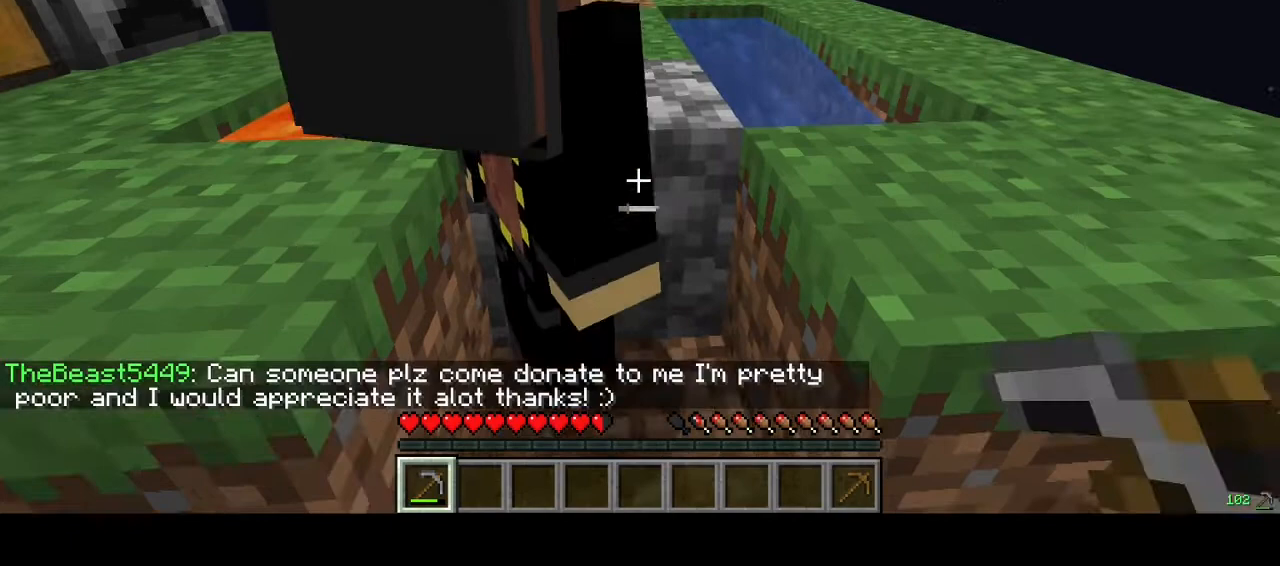
{"keys": [], "mouse": ["left"], "events": []}
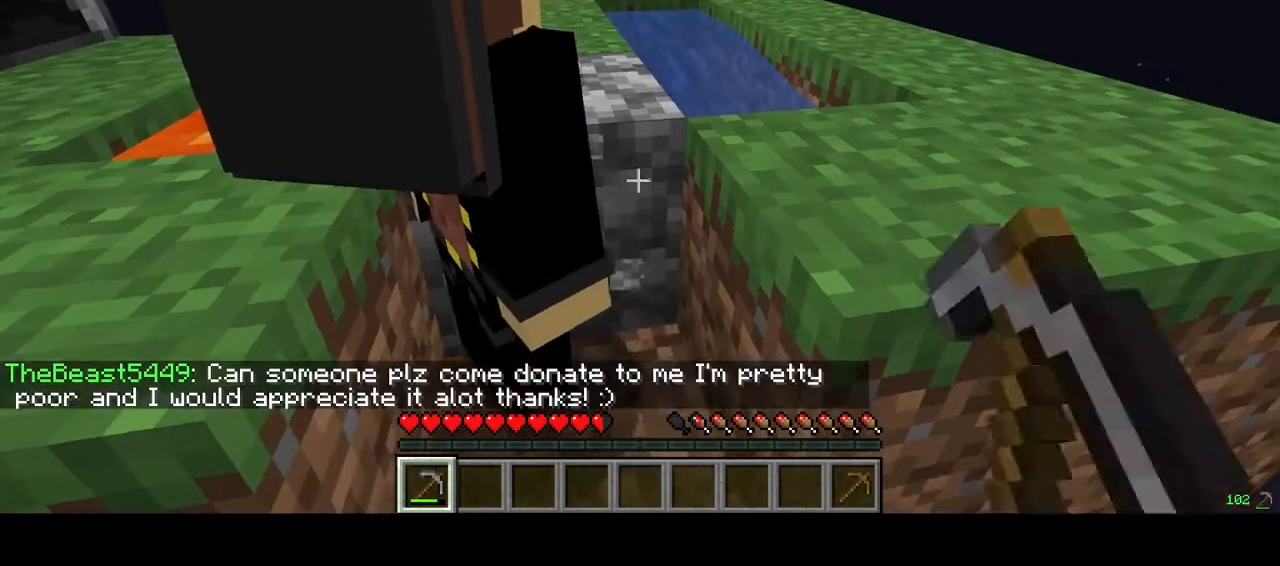
{"keys": [], "mouse": ["left"], "events": []}
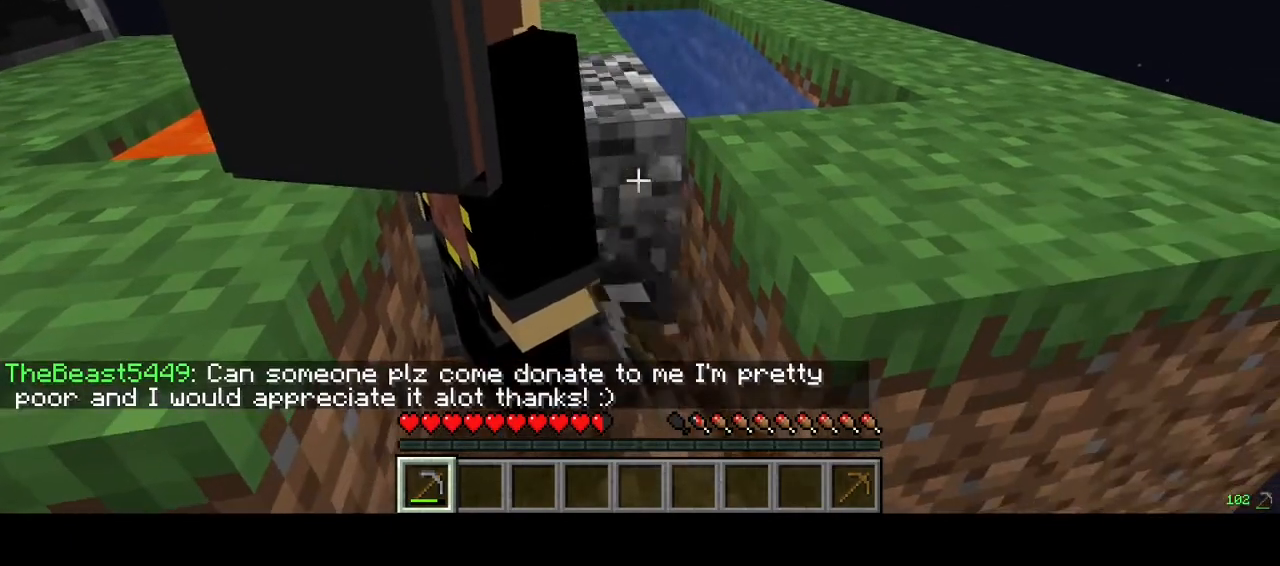
{"keys": [], "mouse": [], "events": [[300, "mouse_left", "up"]]}
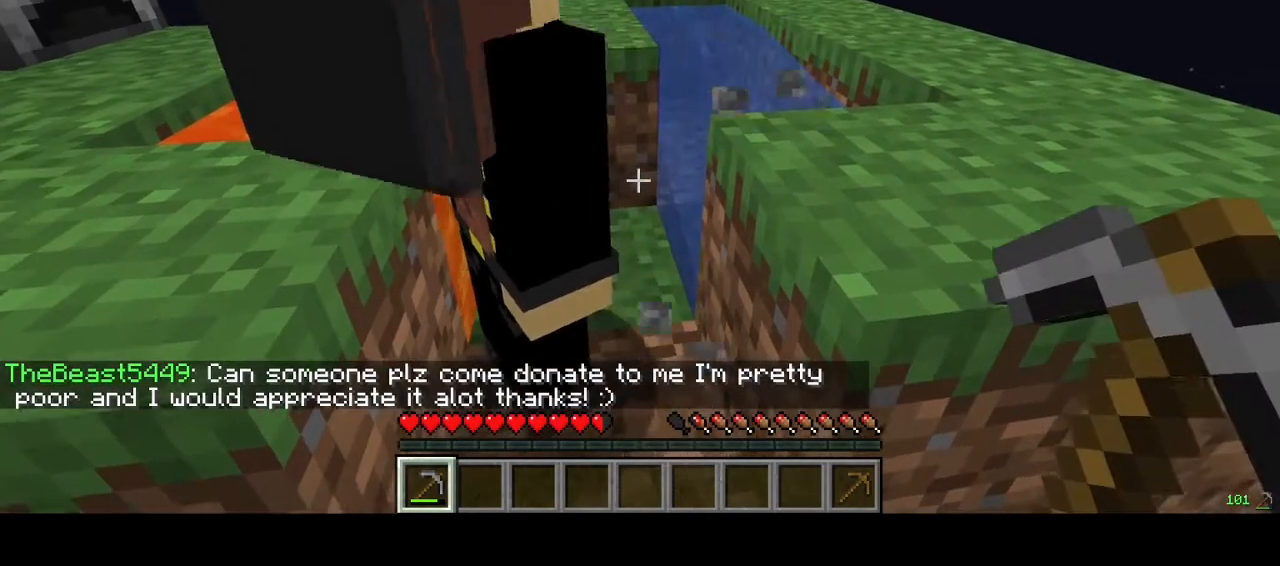
{"keys": [], "mouse": [], "events": []}
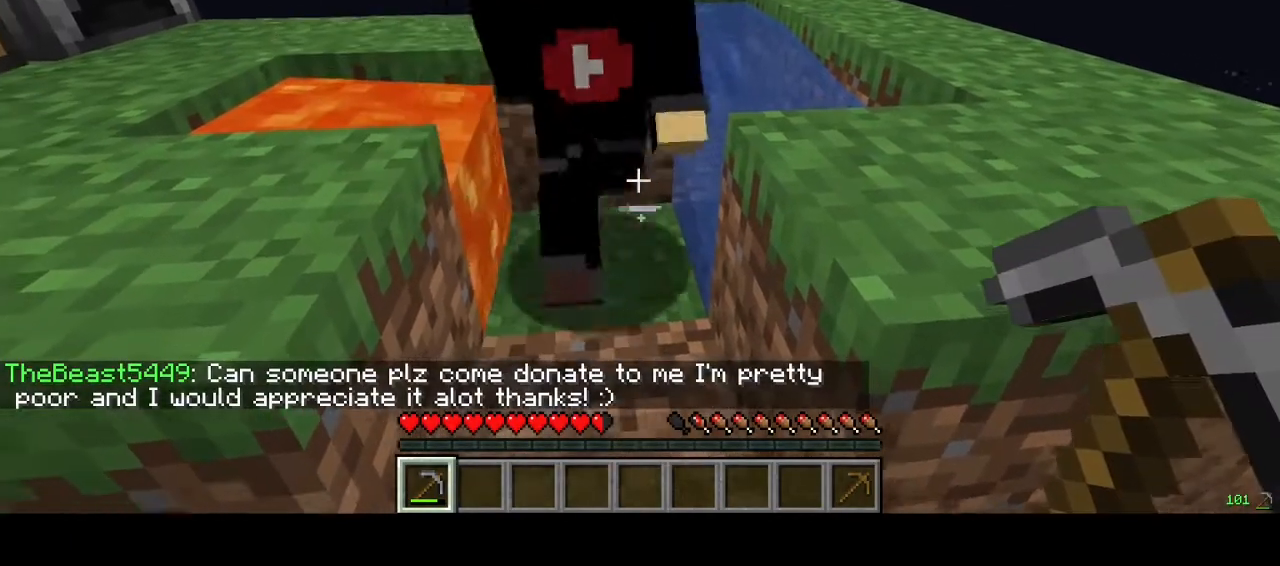
{"keys": [], "mouse": ["left"], "events": [[300, "mouse_left", "down"]]}
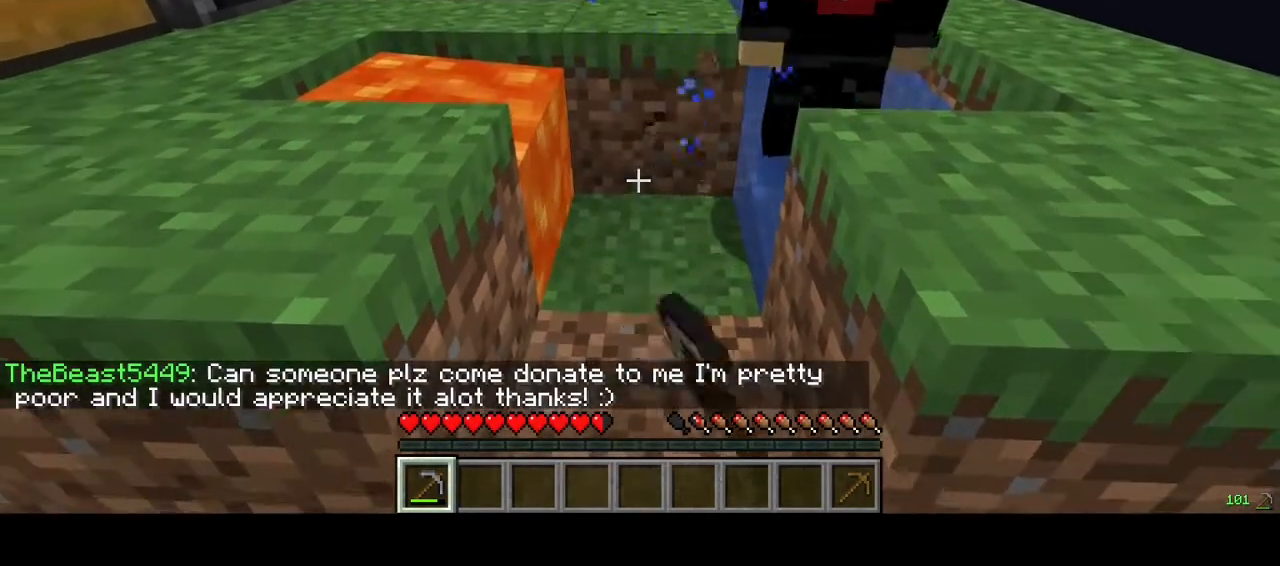
{"keys": [], "mouse": ["left"], "events": [[133, "mouse_left", "up"], [500, "mouse_left", "down"]]}
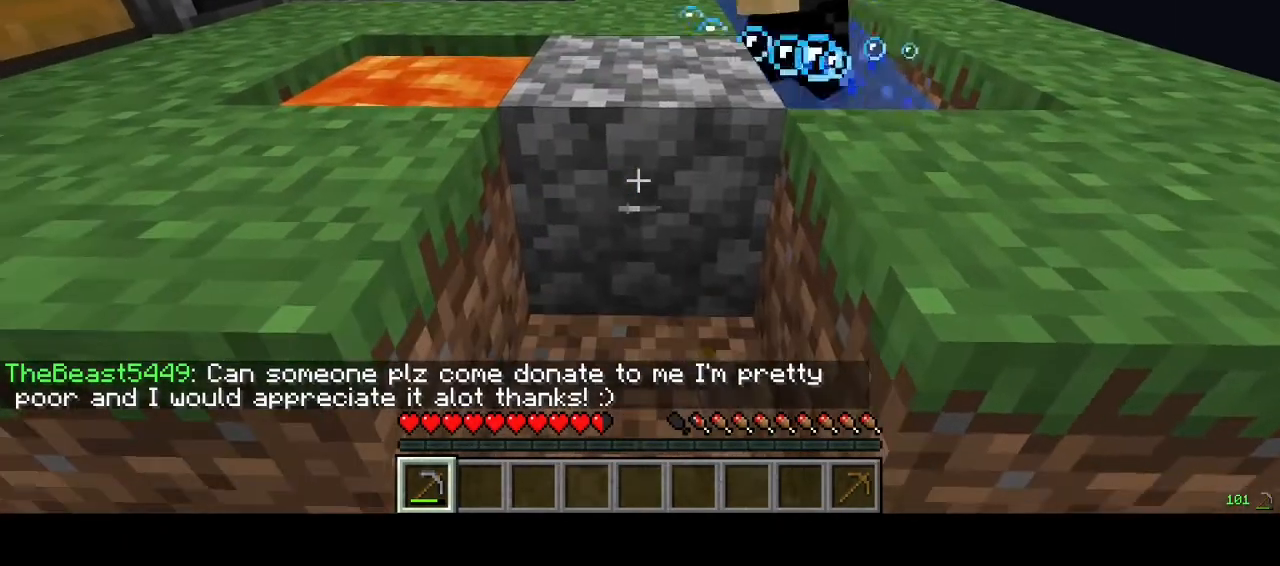
{"keys": [], "mouse": ["left"], "events": []}
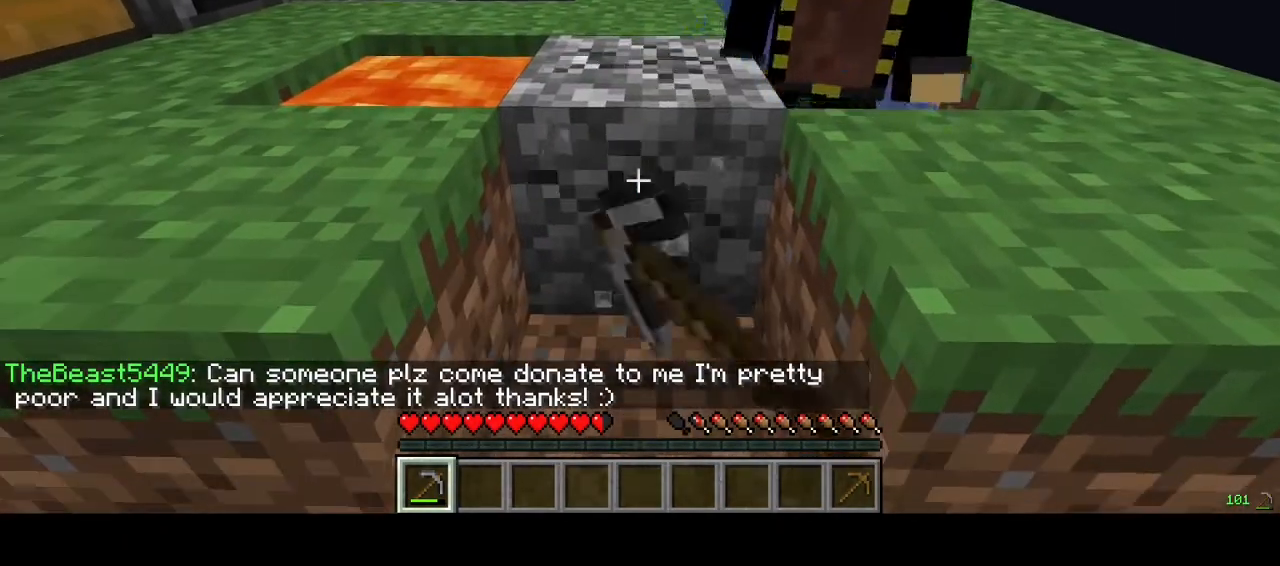
{"keys": [], "mouse": [], "events": [[433, "mouse_left", "up"]]}
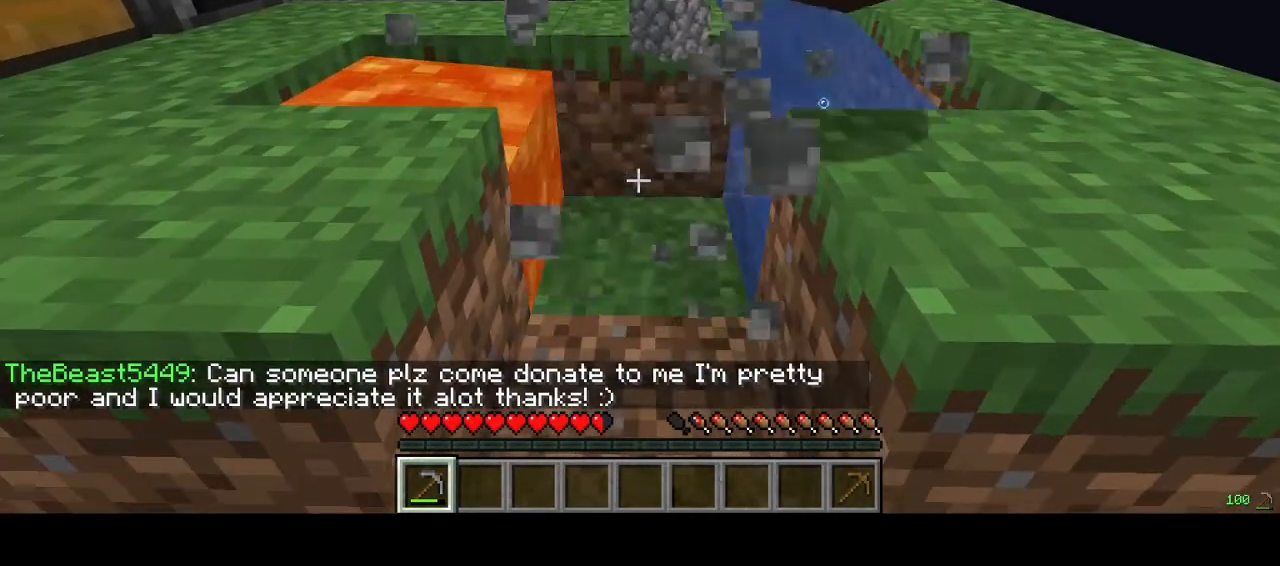
{"keys": [], "mouse": [], "events": []}
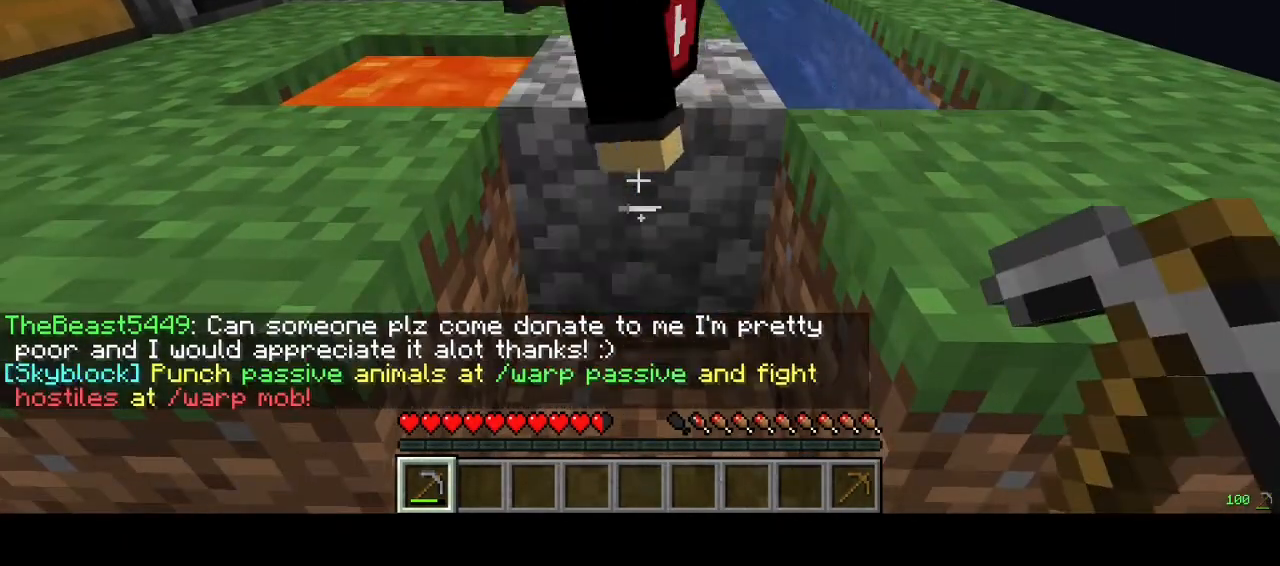
{"keys": [], "mouse": ["left"], "events": [[200, "mouse_left", "down"]]}
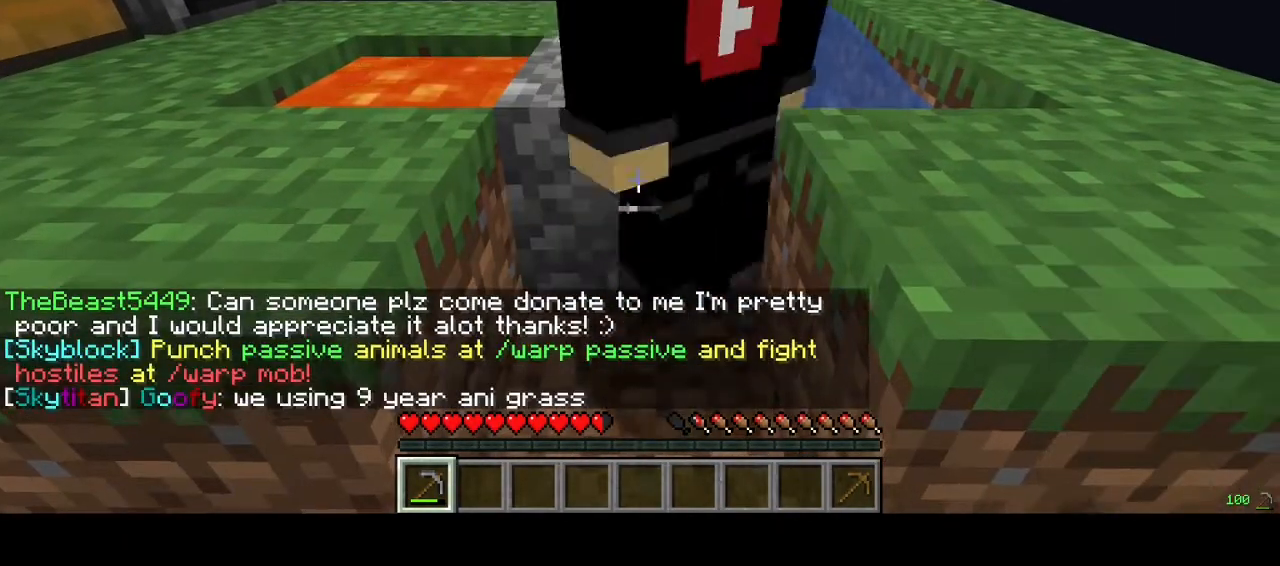
{"keys": [], "mouse": ["left"], "events": []}
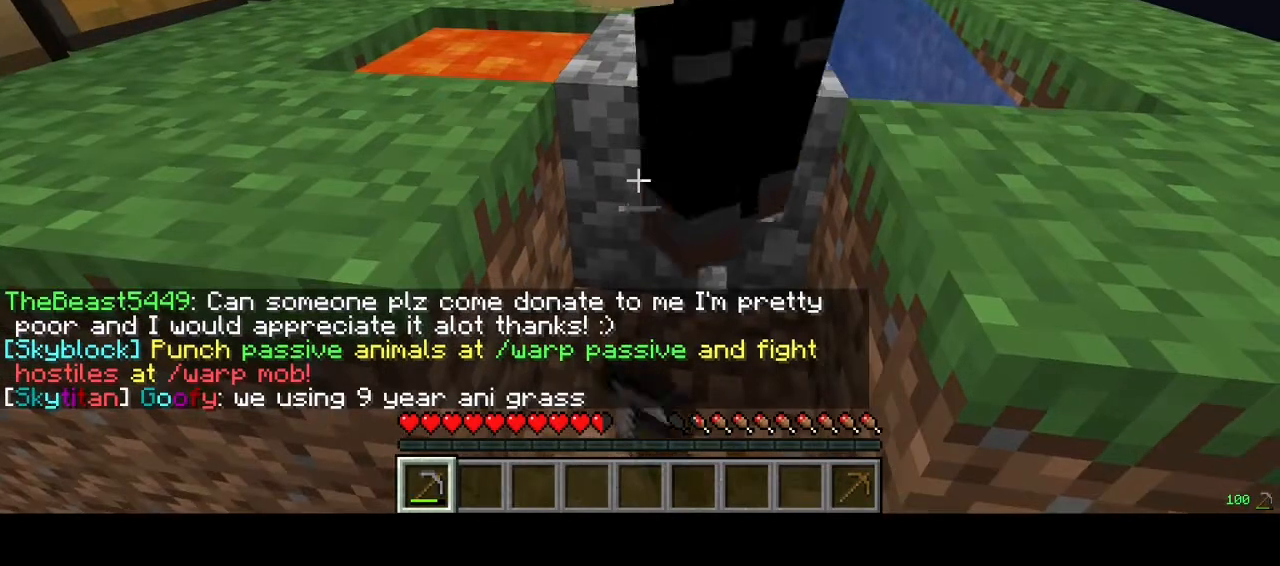
{"keys": [], "mouse": ["left"], "events": []}
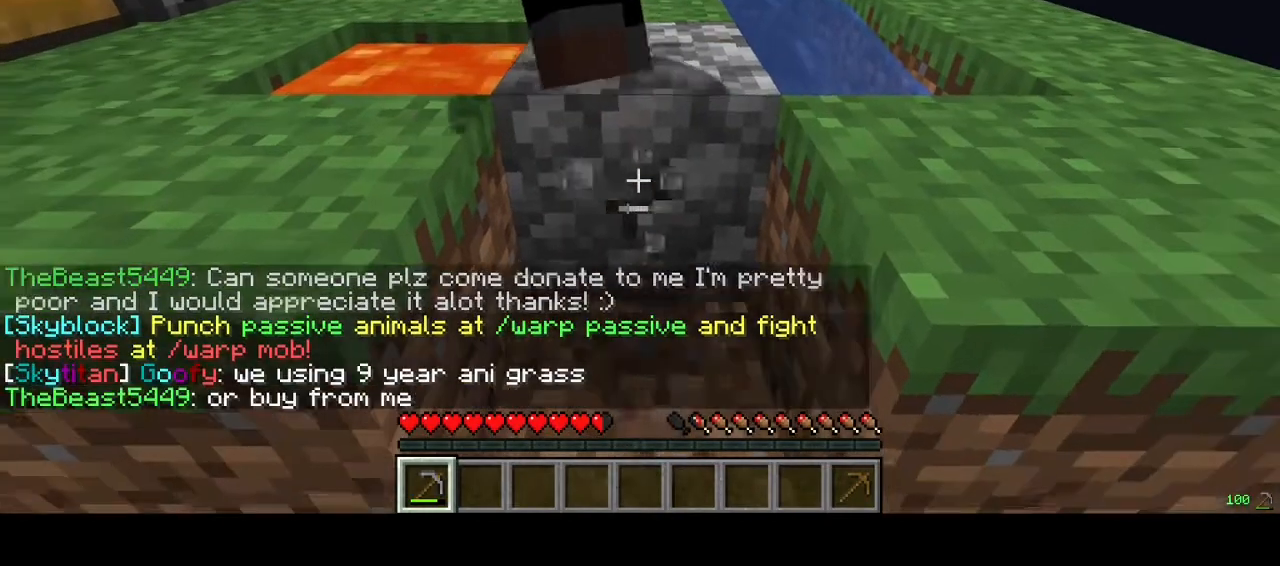
{"keys": [], "mouse": ["left"], "events": []}
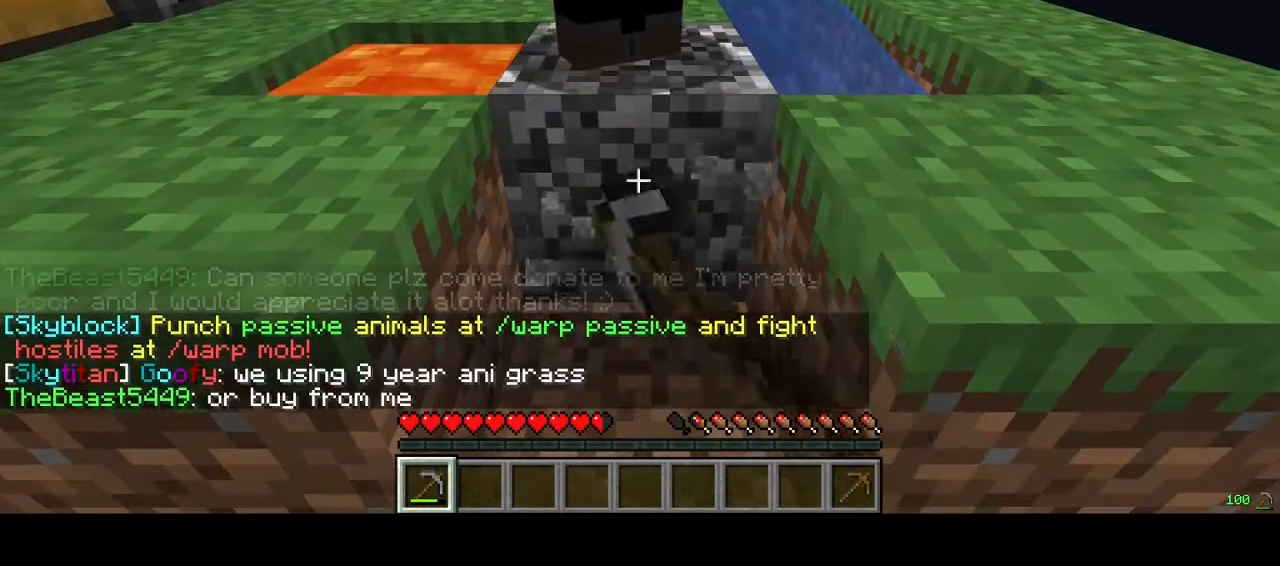
{"keys": [], "mouse": [], "events": [[300, "mouse_left", "up"]]}
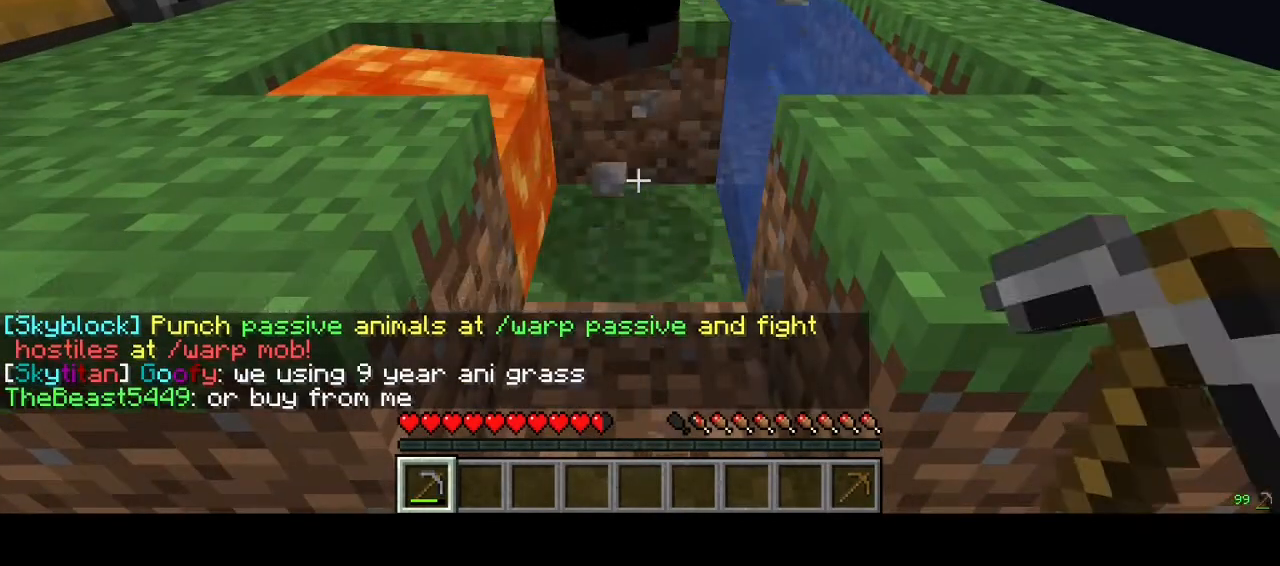
{"keys": [], "mouse": [], "events": []}
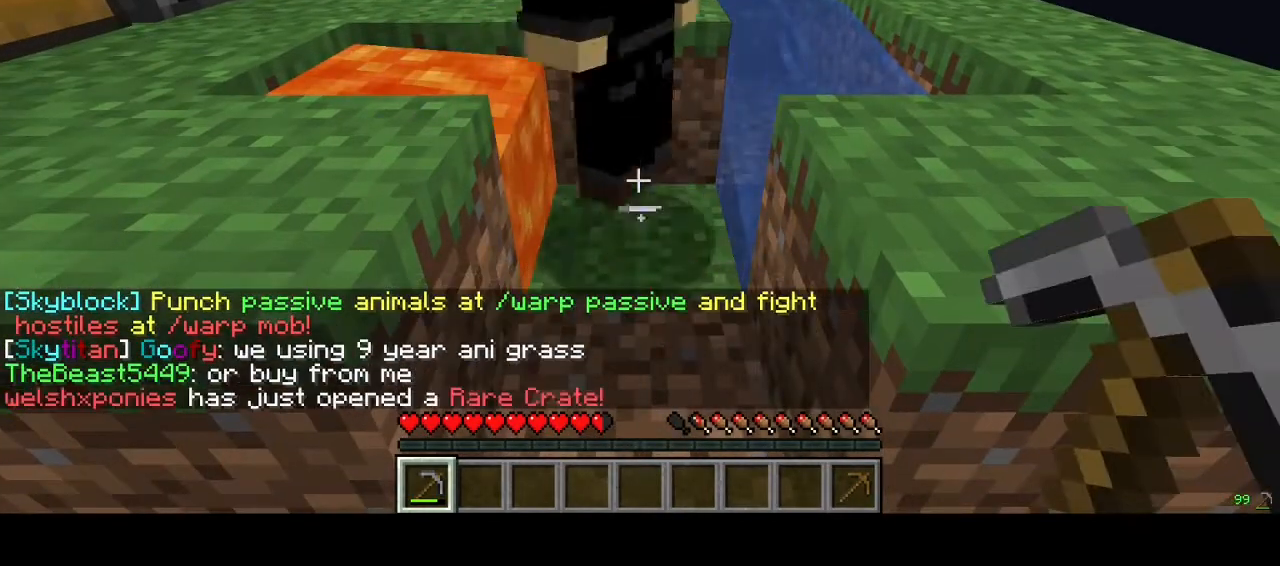
{"keys": [], "mouse": [], "events": []}
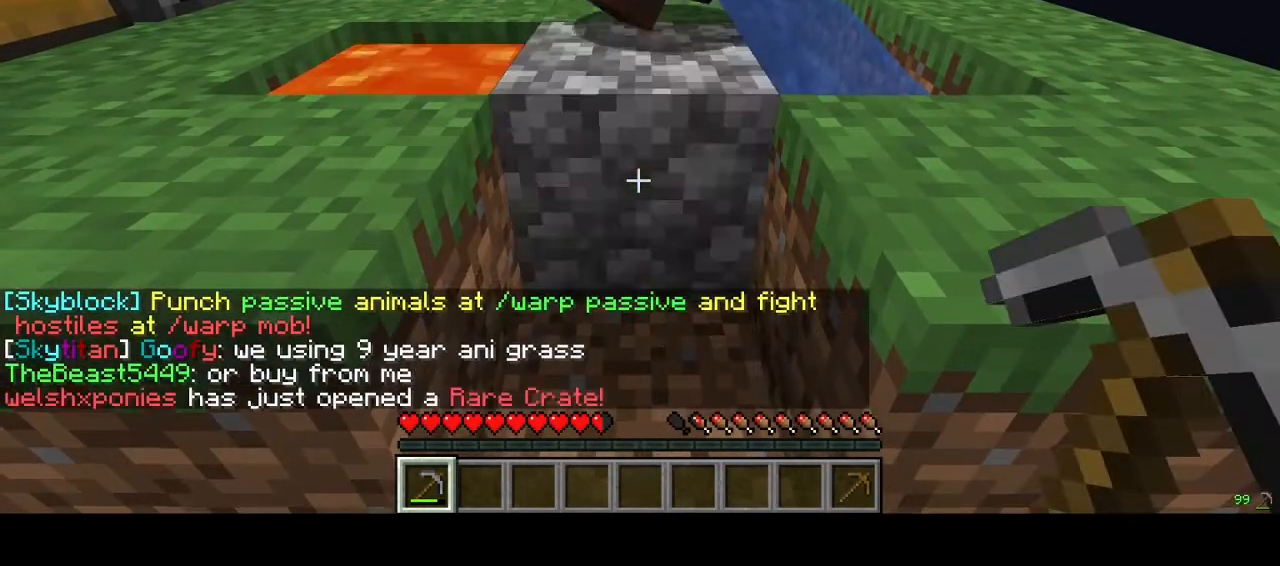
{"keys": [], "mouse": ["left"], "events": [[400, "mouse_left", "down"]]}
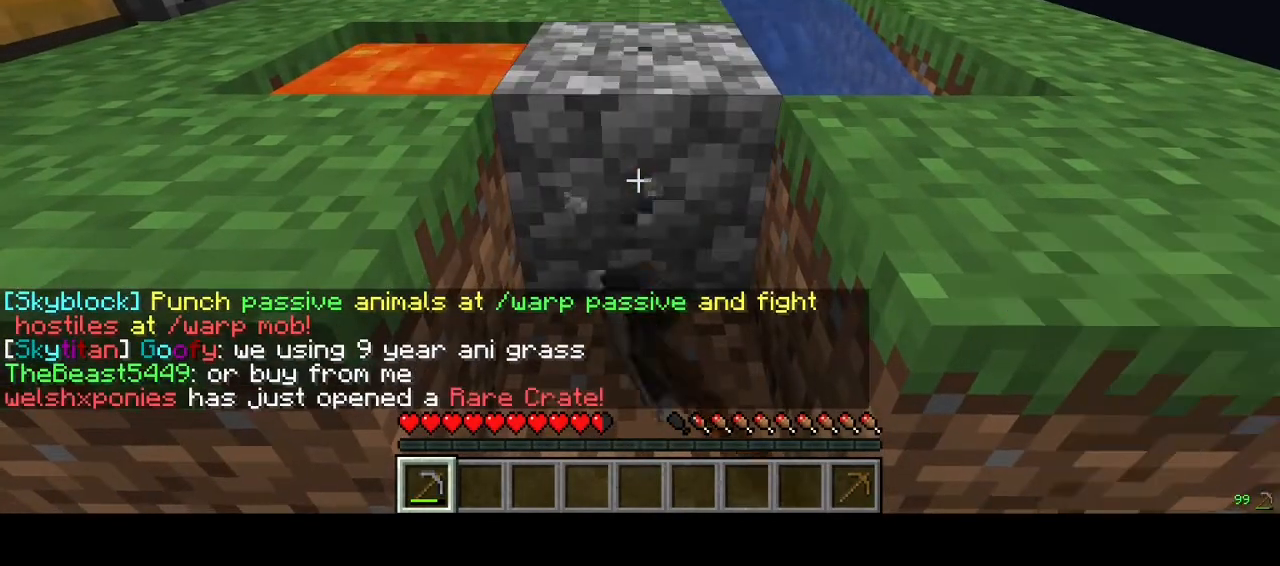
{"keys": [], "mouse": ["left"], "events": []}
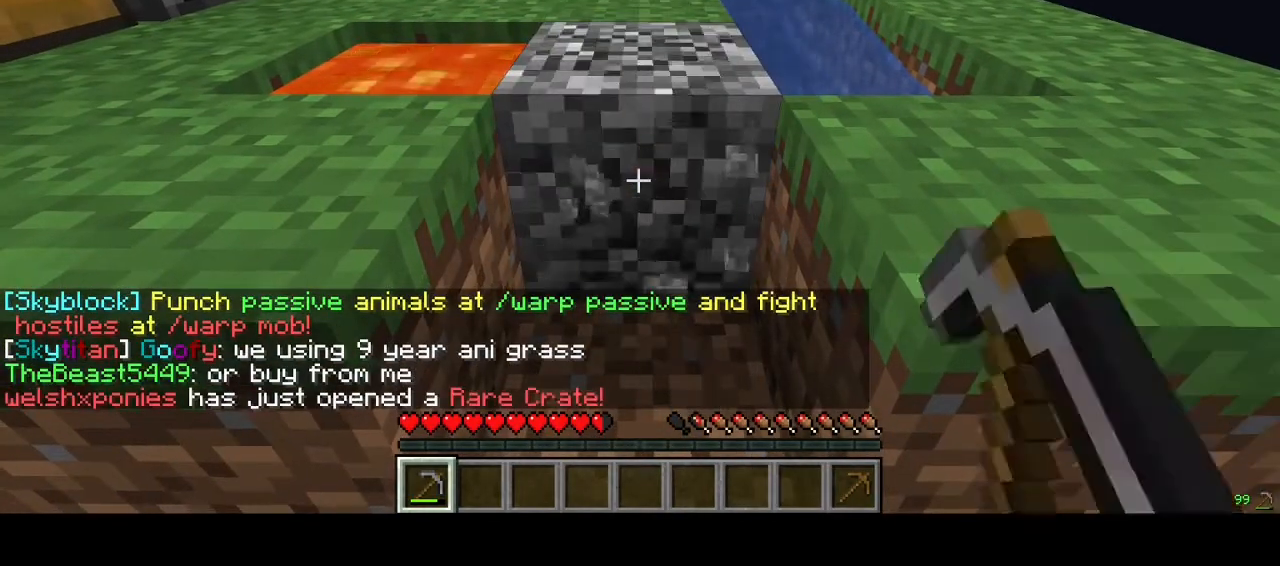
{"keys": [], "mouse": [], "events": [[367, "mouse_left", "up"]]}
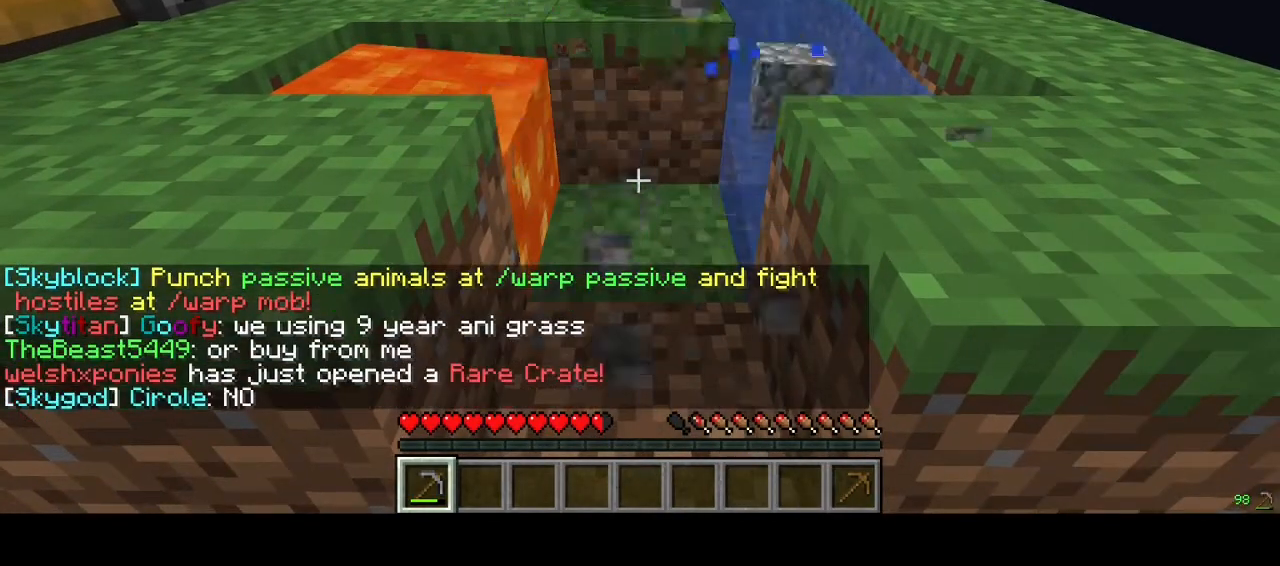
{"keys": [], "mouse": ["left"], "events": [[500, "mouse_left", "down"]]}
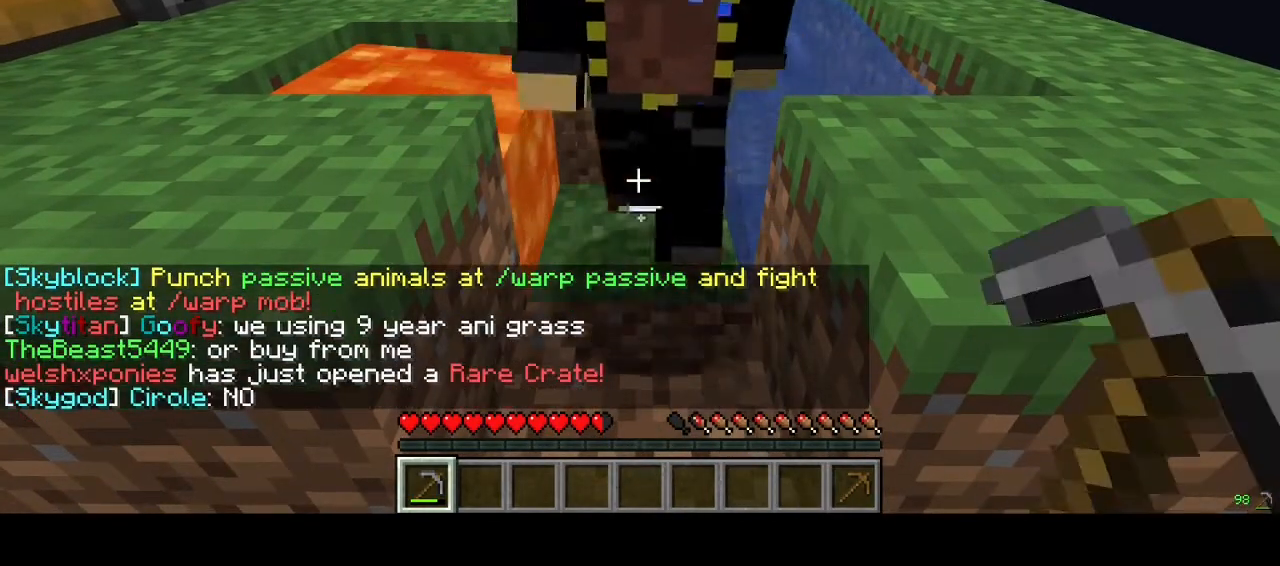
{"keys": [], "mouse": [], "events": [[367, "mouse_left", "up"]]}
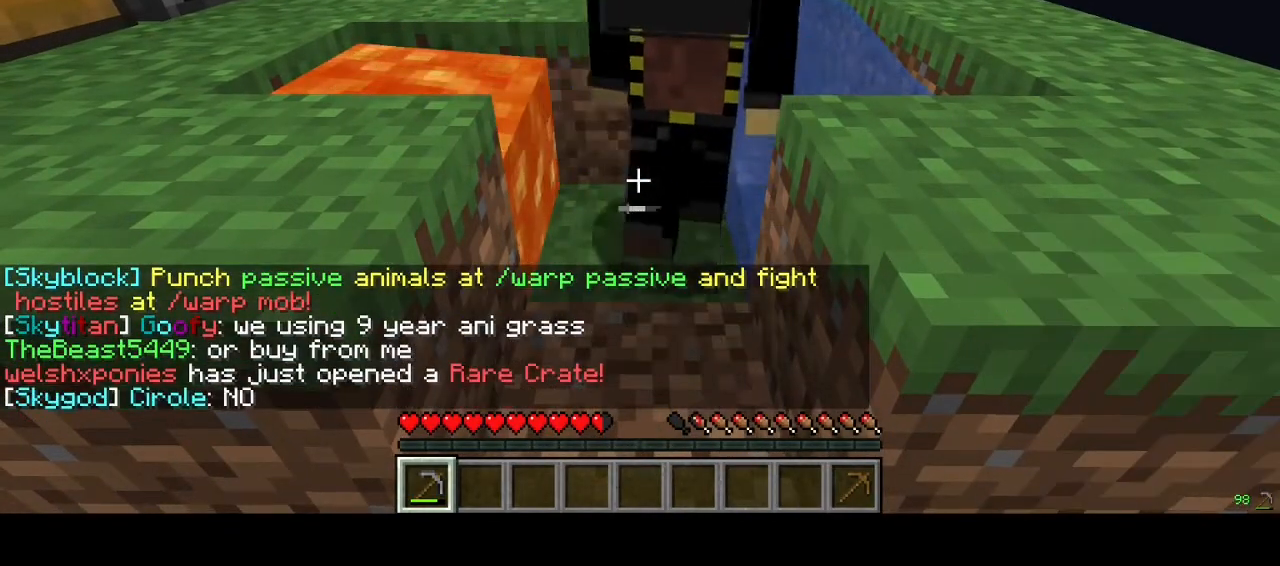
{"keys": [], "mouse": [], "events": []}
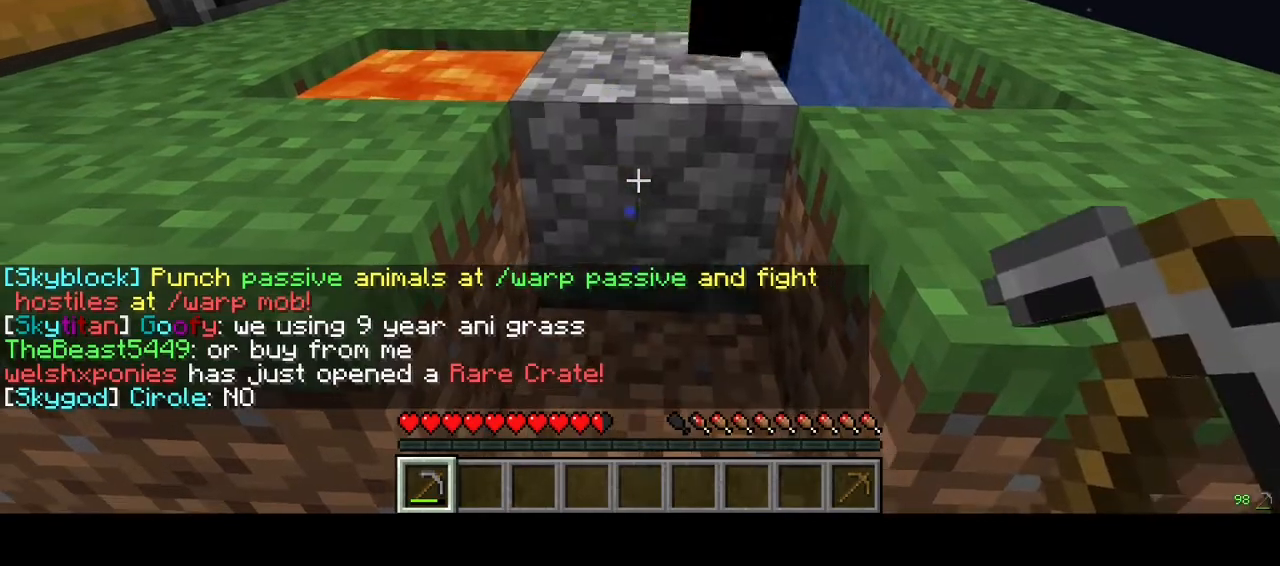
{"keys": [], "mouse": ["left"], "events": [[33, "mouse_left", "down"]]}